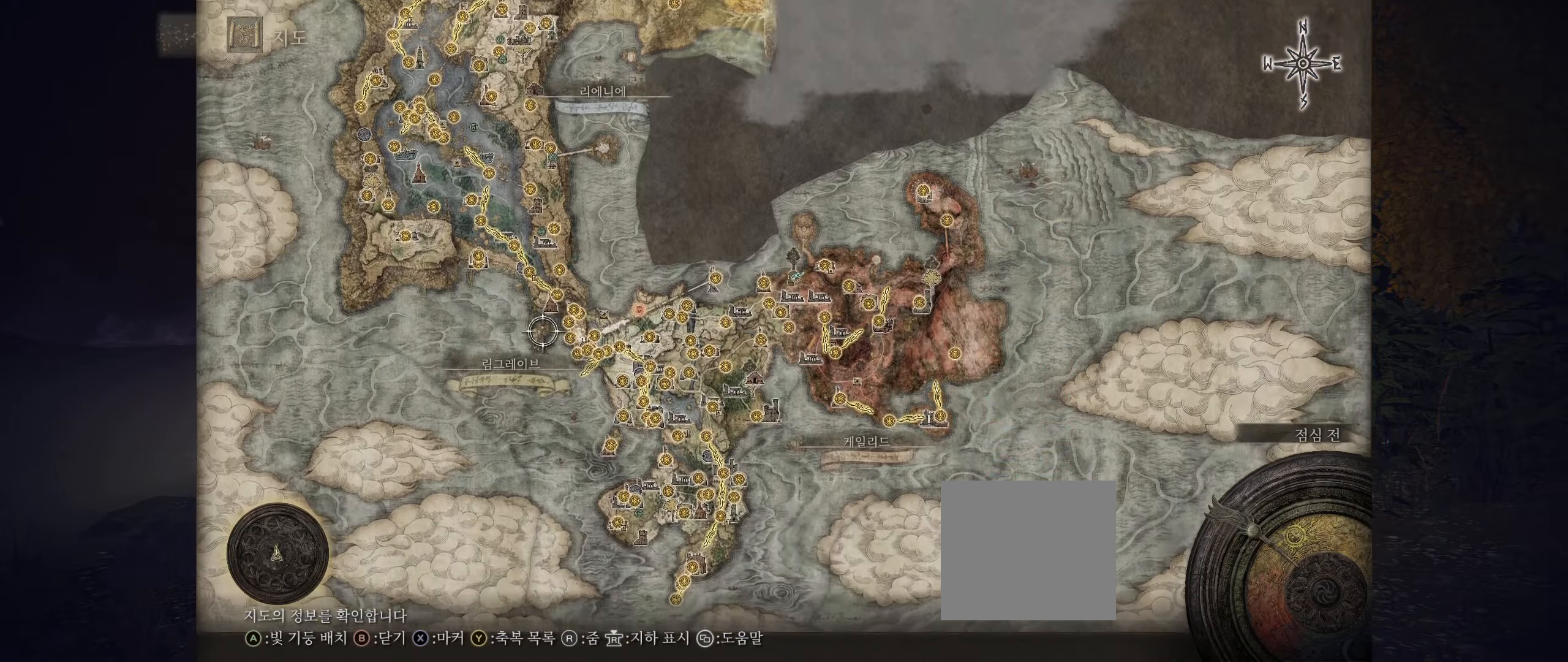
Gameplay with a controller (Xbox layout); each line is a JSON object with the inputs held at the frame after it. "events" lists button and stick changes between this image and that frame as [ms after this image, input, new state], when the widget could be followed in between. Not read: DPAD_DOWN DPAD_LEFT DPAD_RIGHT DPAD_UP HOME L1 L3 R1 R3 other_buttons right_stick.
{"buttons": [], "left_stick": "down-right"}
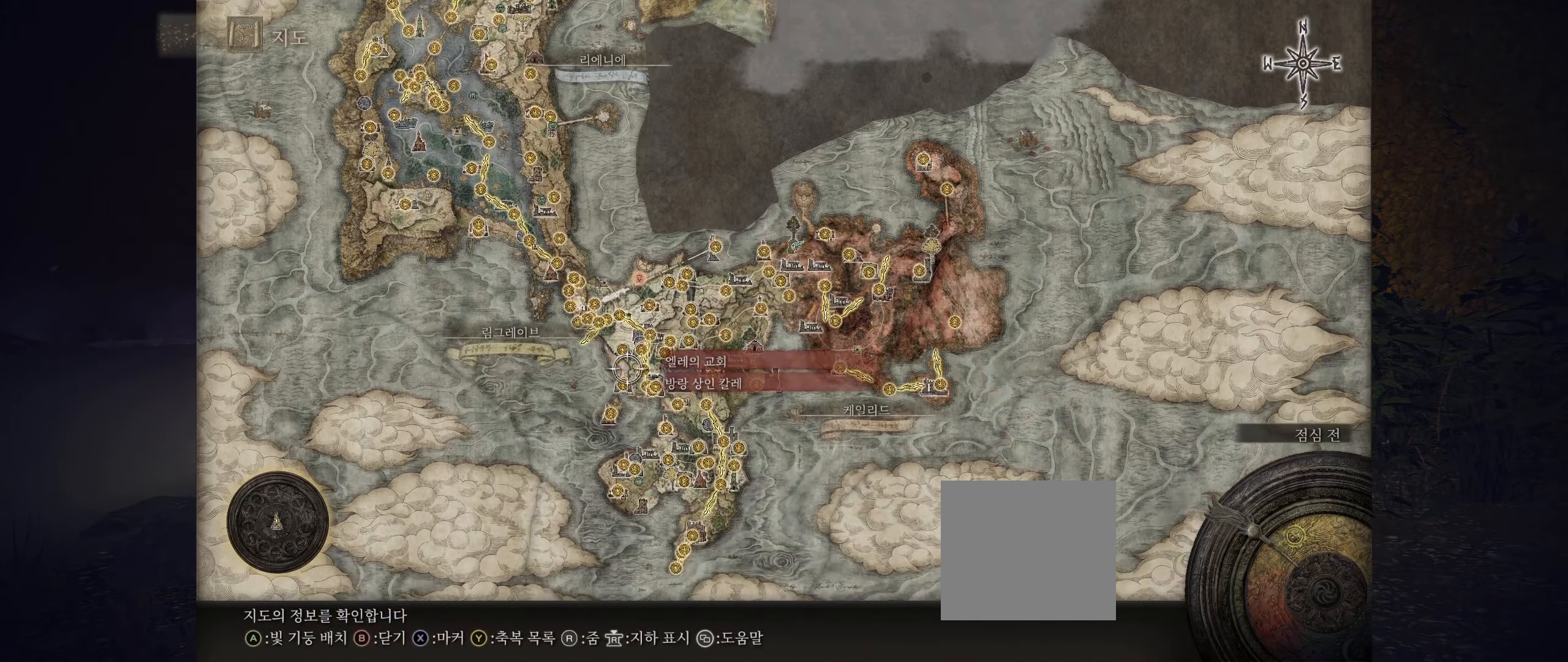
{"buttons": [], "left_stick": "center", "events": [[300, "left_stick", "center"]]}
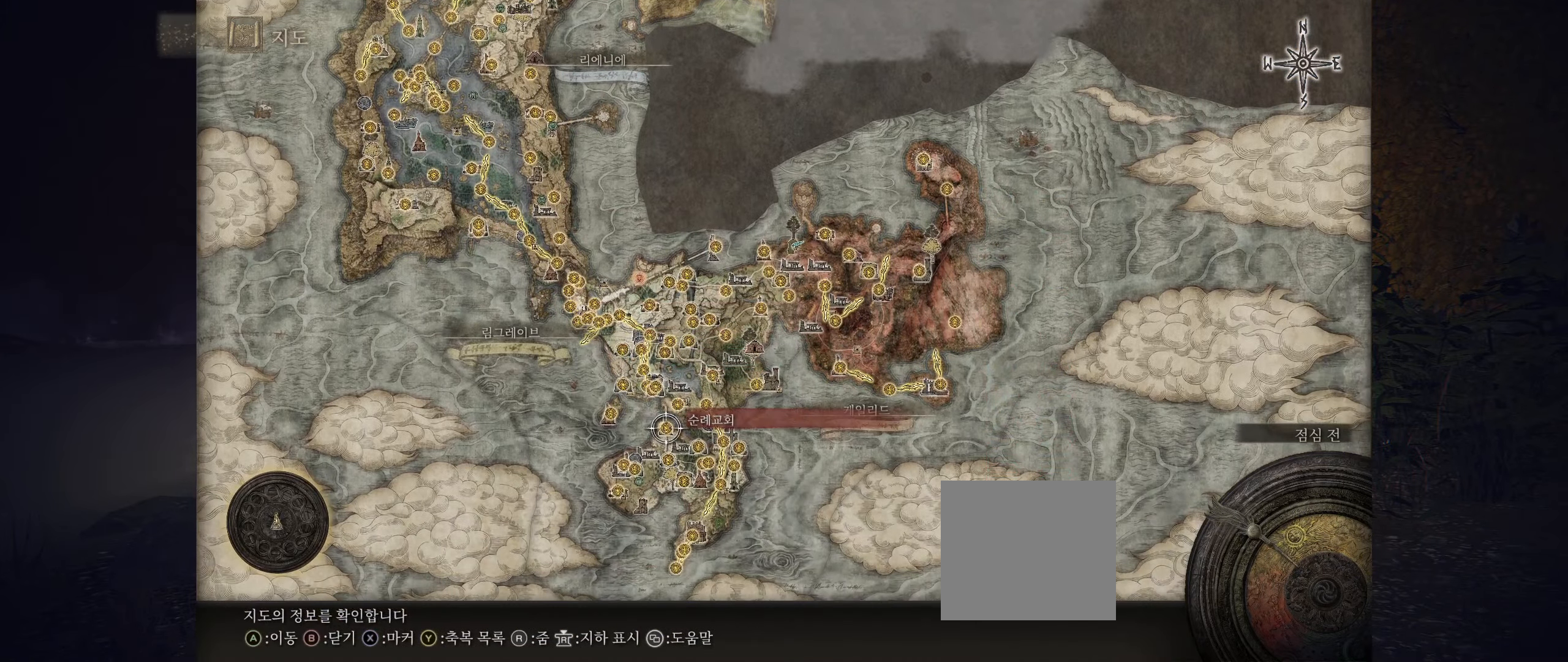
{"buttons": [], "left_stick": "up-right", "events": [[250, "left_stick", "right"], [417, "left_stick", "up-right"]]}
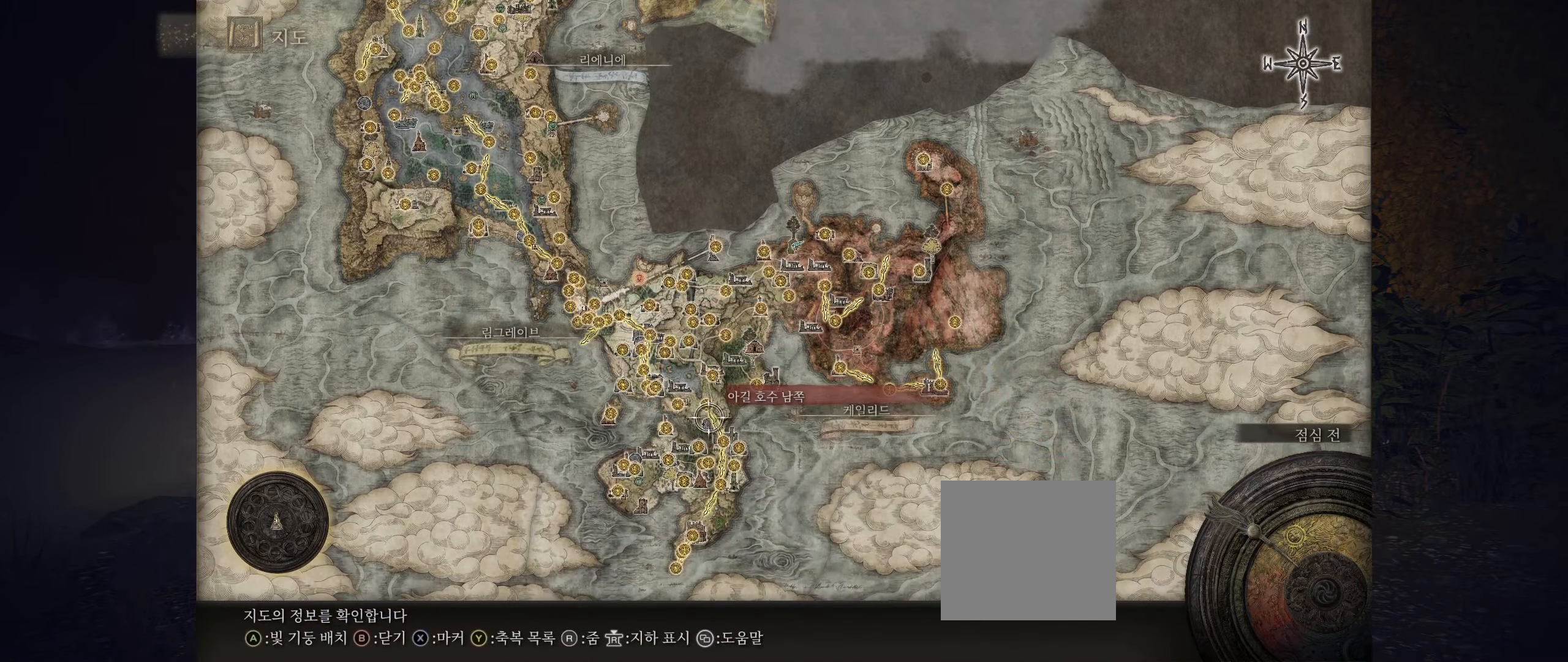
{"buttons": [], "left_stick": "center", "events": [[150, "left_stick", "center"]]}
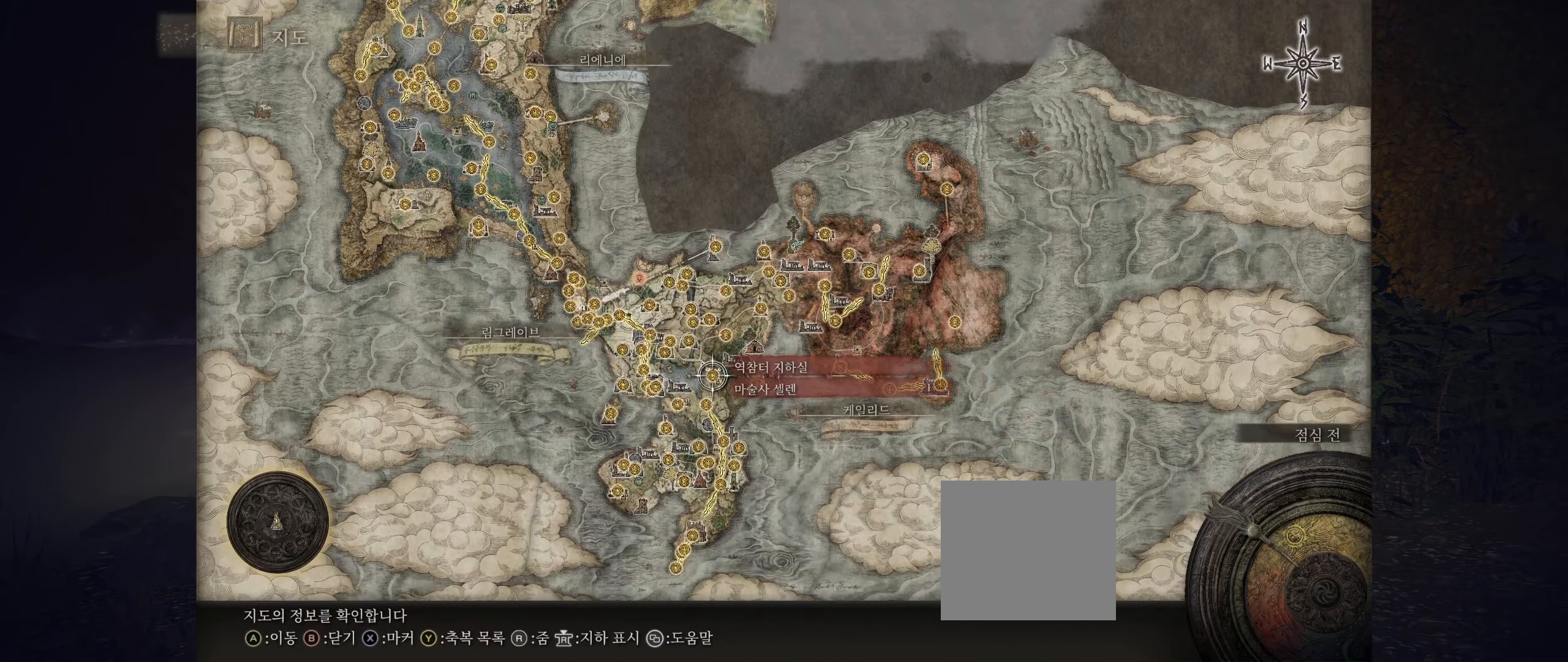
{"buttons": [], "left_stick": "center", "events": []}